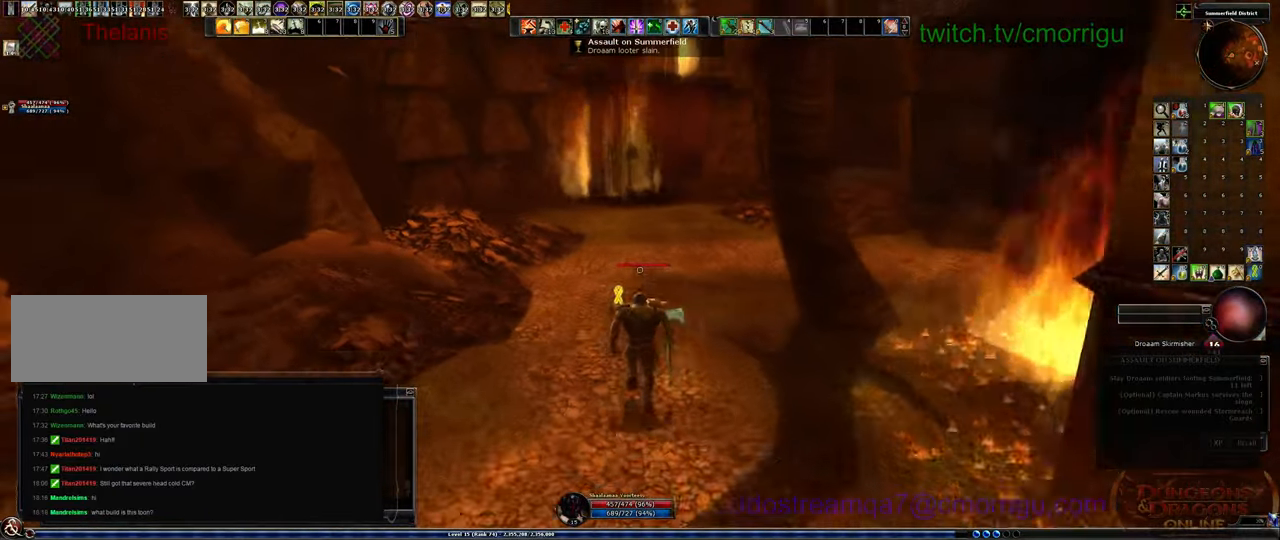
Gameplay with keyboard; each line is a JSON object with the keys held at the frame after it. "events" lists presses ("down") and releases ("up") of ".", "/", "0", "1", "2", "3", "4", "5", "6", "7", "8", "9", "a", "b", "backslash", "backspace", "c", "caps_lock", "comma", "ctrl_l", "ctrl_r", "d", "e", "equals", "escape", "f", "f1", "f10", "f11", "f12", "f2", "f3", "f4", "f5", "f6", "f7", "f8", "f9", "g", "h", "i", "j", "k", "l", "lbracket", "m", "minus", "n", "o", "p", "q", "quote", "r", "rbracket", "return", "s", "semicolon", "shift_l", "shift_r", "space", "t", "tab", "tilde", "u", "v", "w", "x", "y" and "z" between this image and that frame as [ms after this image, input, new state], when the widget could be followed in between. No other keys are recorded. Mouse input is not recorded.
{"keys": ["w"], "events": []}
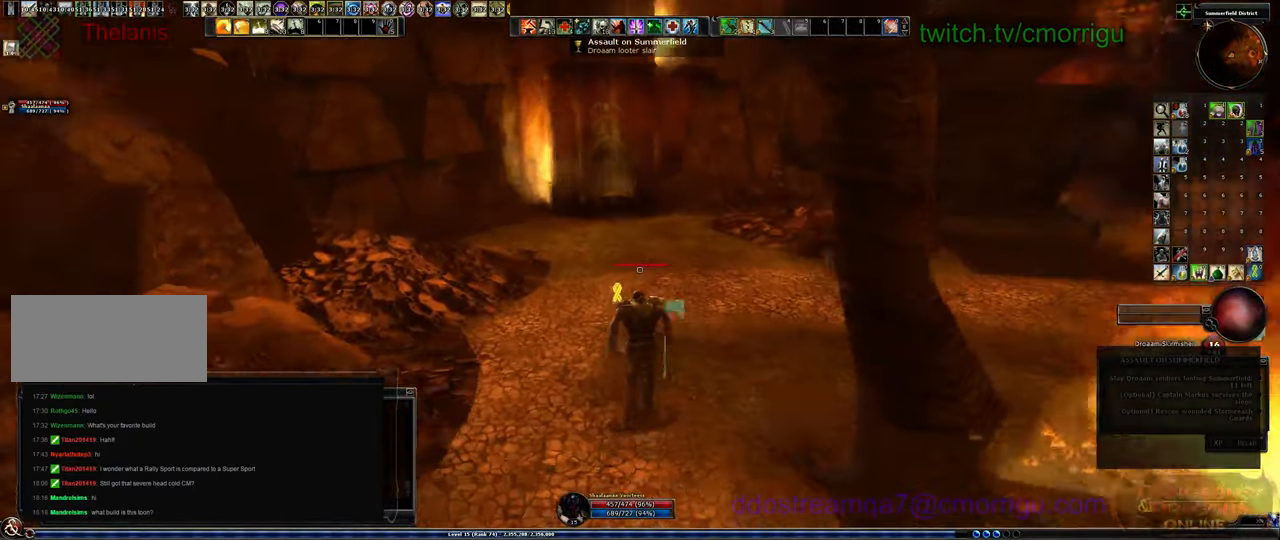
{"keys": ["w"], "events": []}
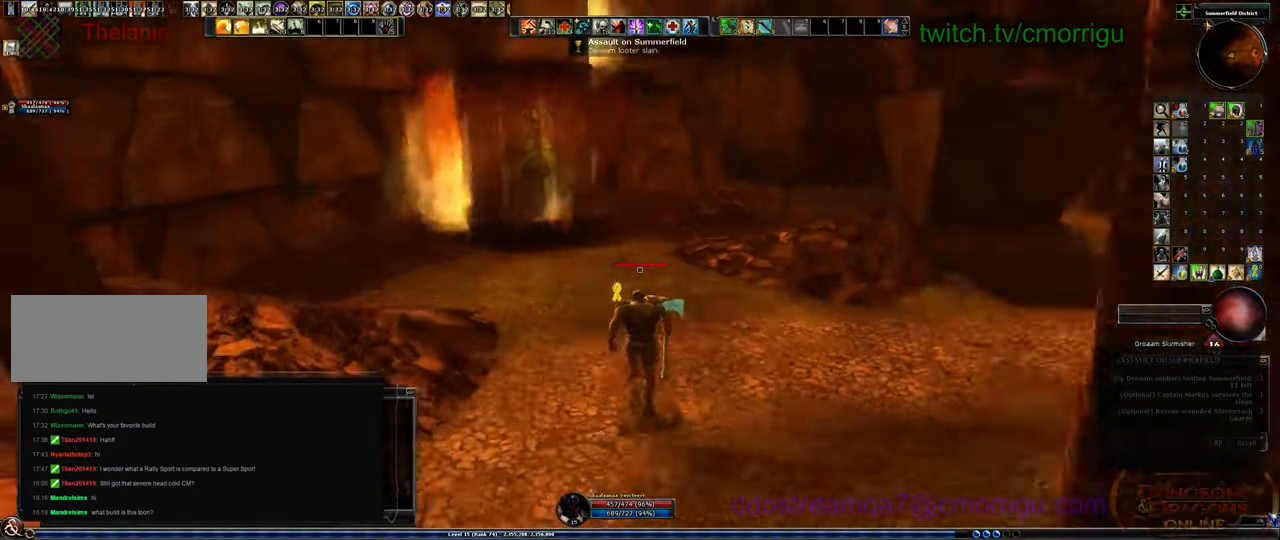
{"keys": ["w"], "events": []}
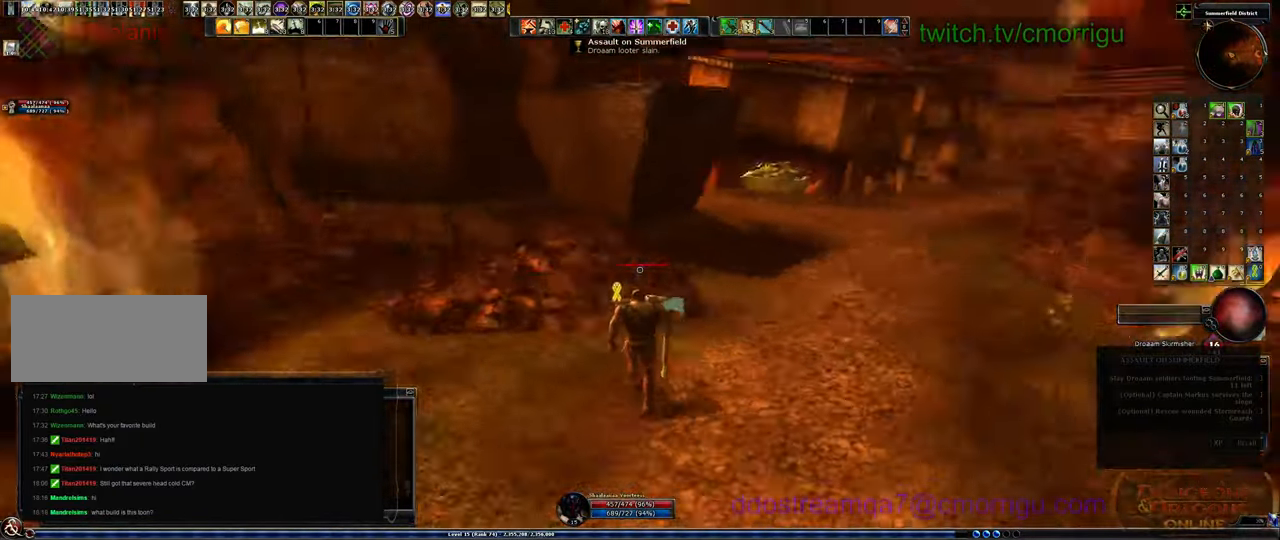
{"keys": ["w"], "events": []}
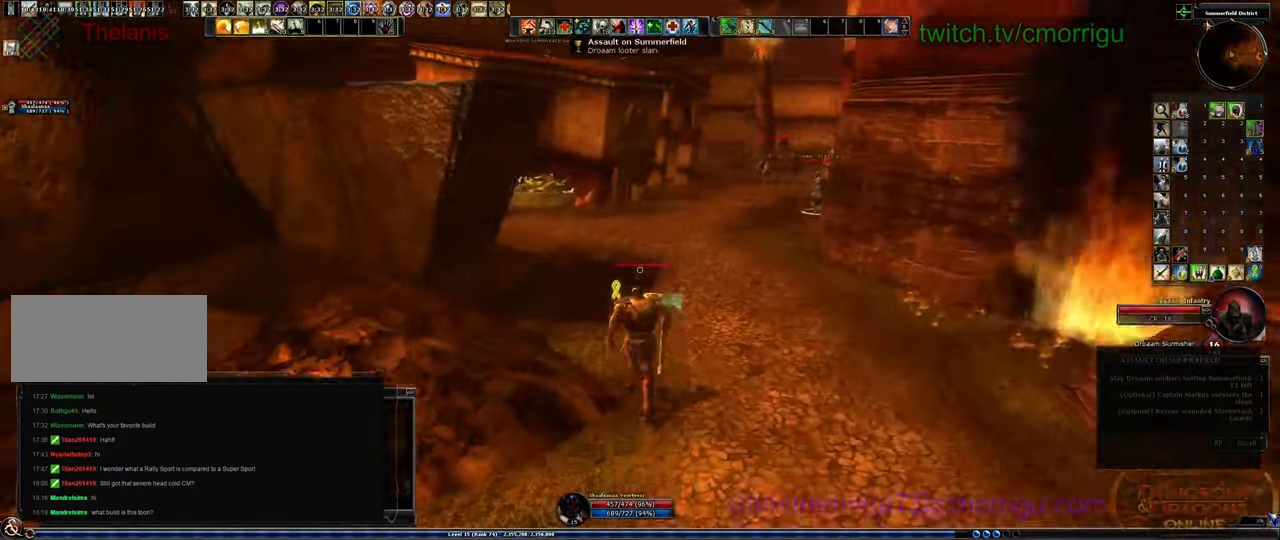
{"keys": ["w"], "events": []}
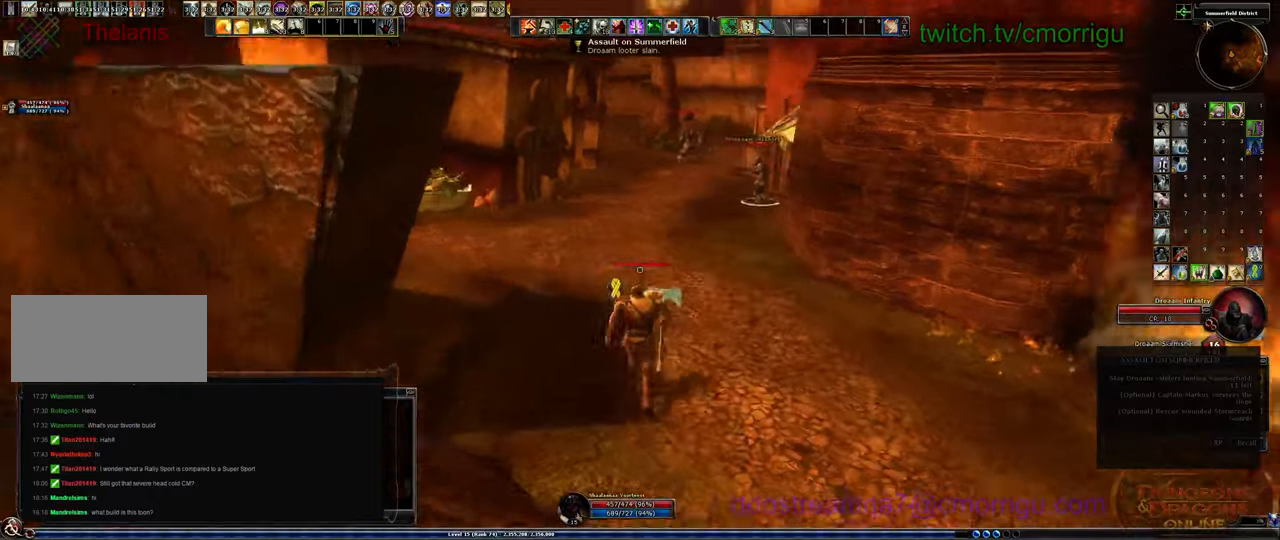
{"keys": ["w"], "events": []}
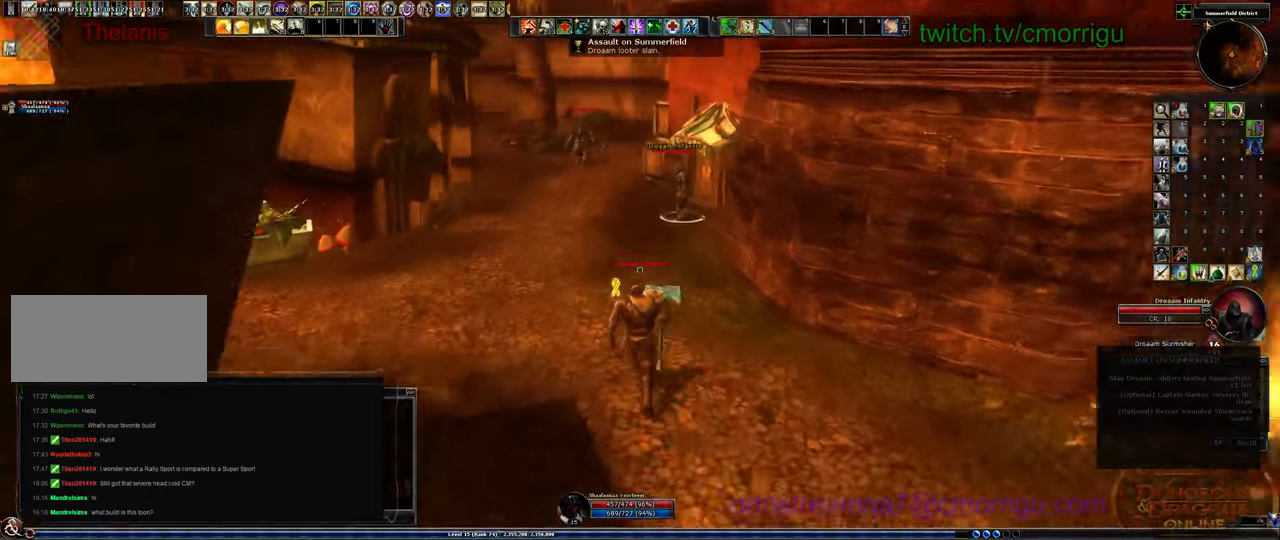
{"keys": ["w"], "events": []}
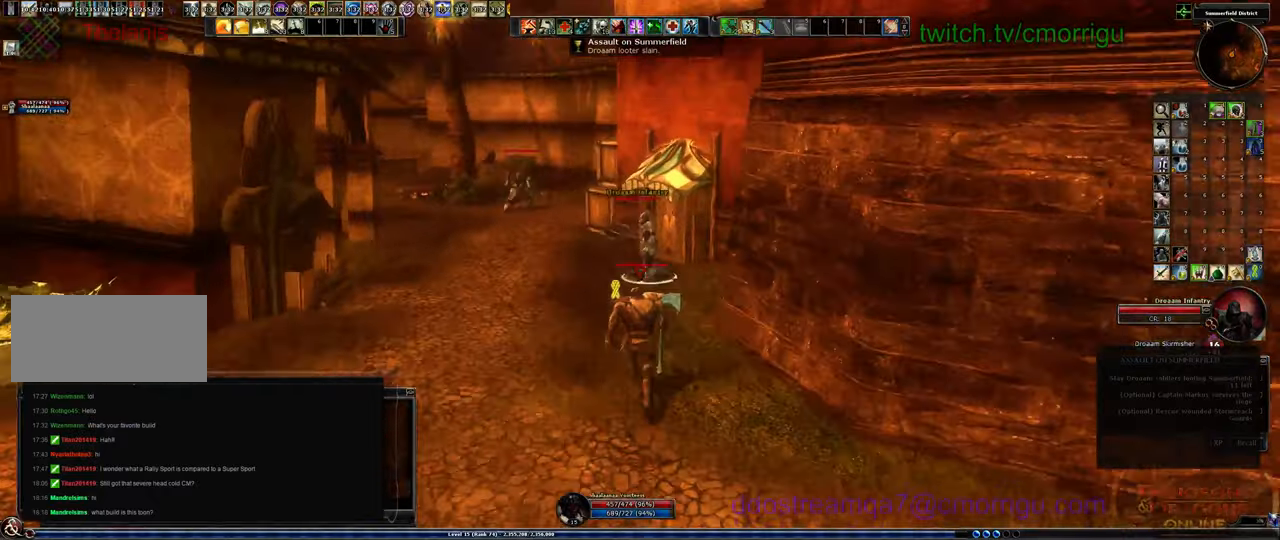
{"keys": ["1"], "events": [[466, "1", "down"], [500, "w", "up"]]}
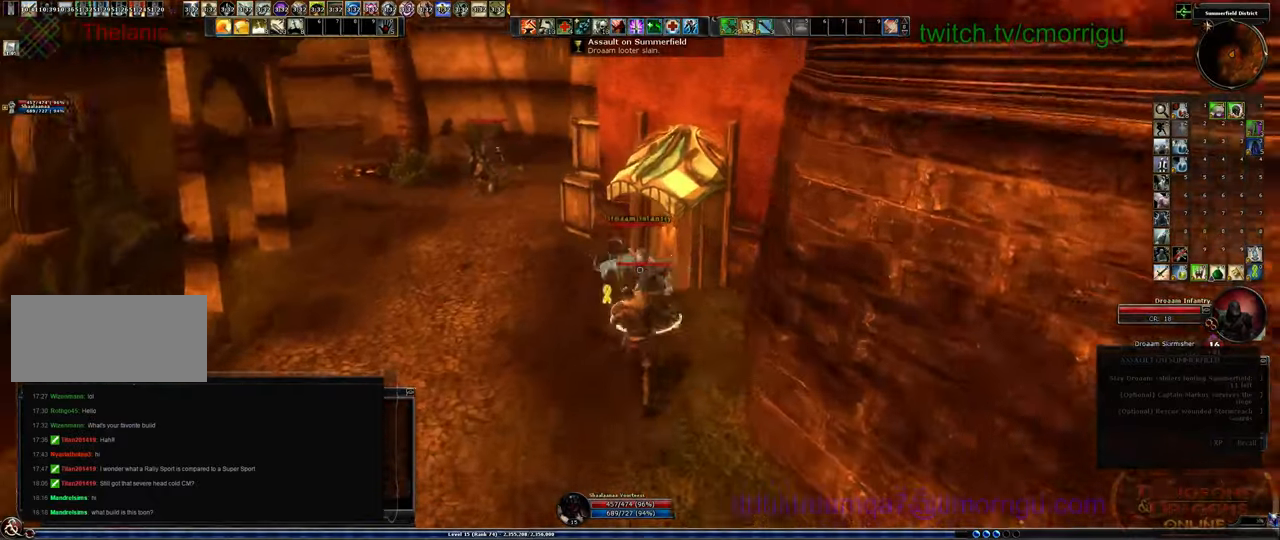
{"keys": ["2"], "events": [[166, "1", "up"], [400, "2", "down"]]}
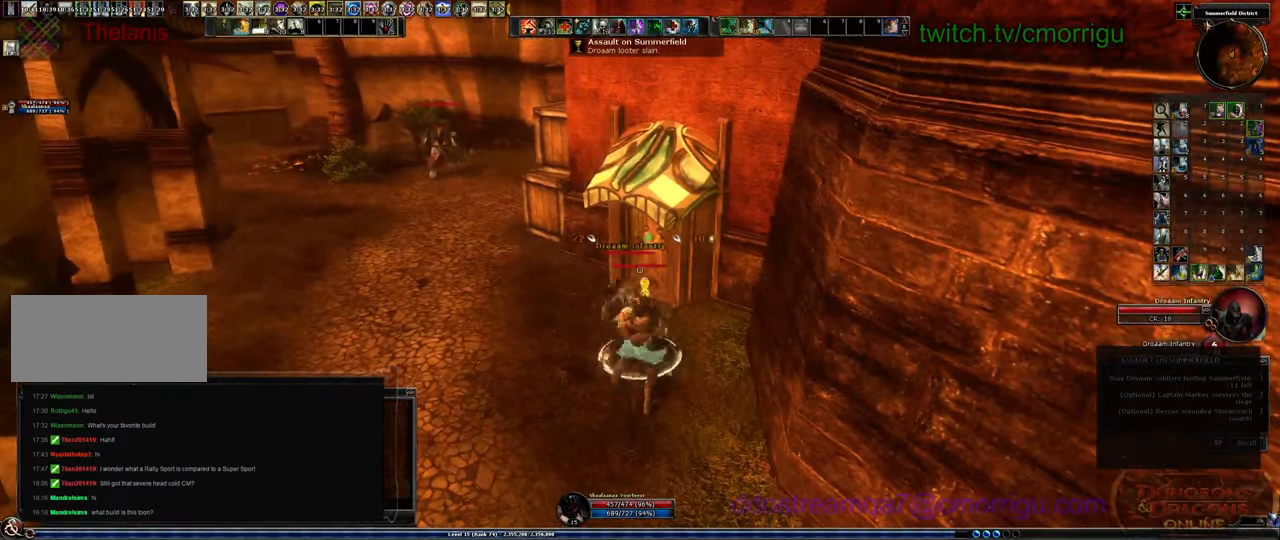
{"keys": [], "events": [[33, "2", "up"]]}
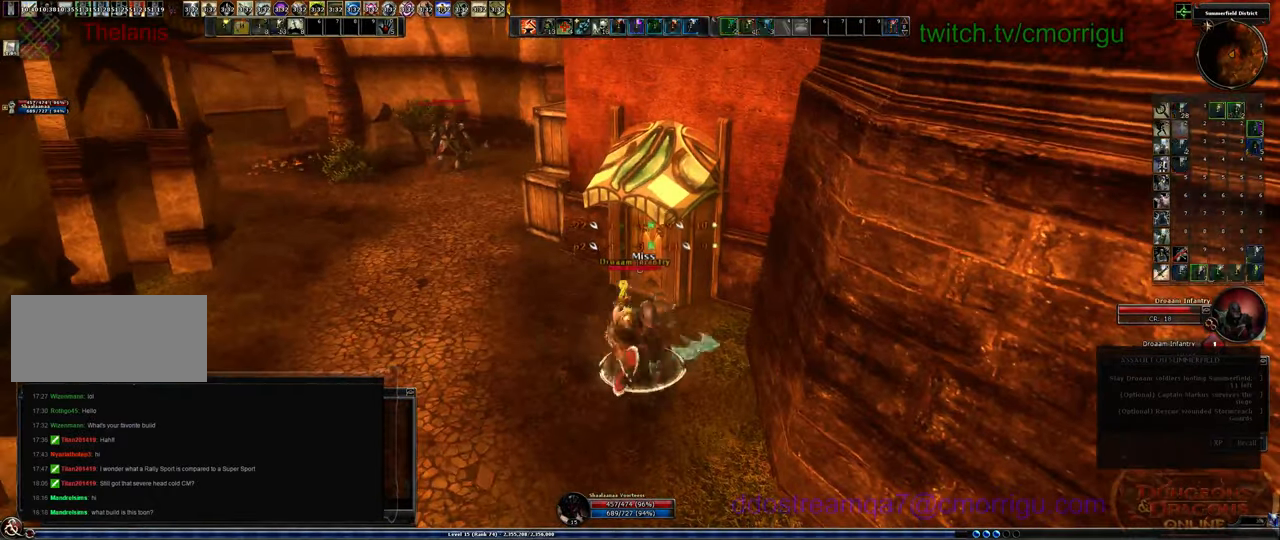
{"keys": [], "events": []}
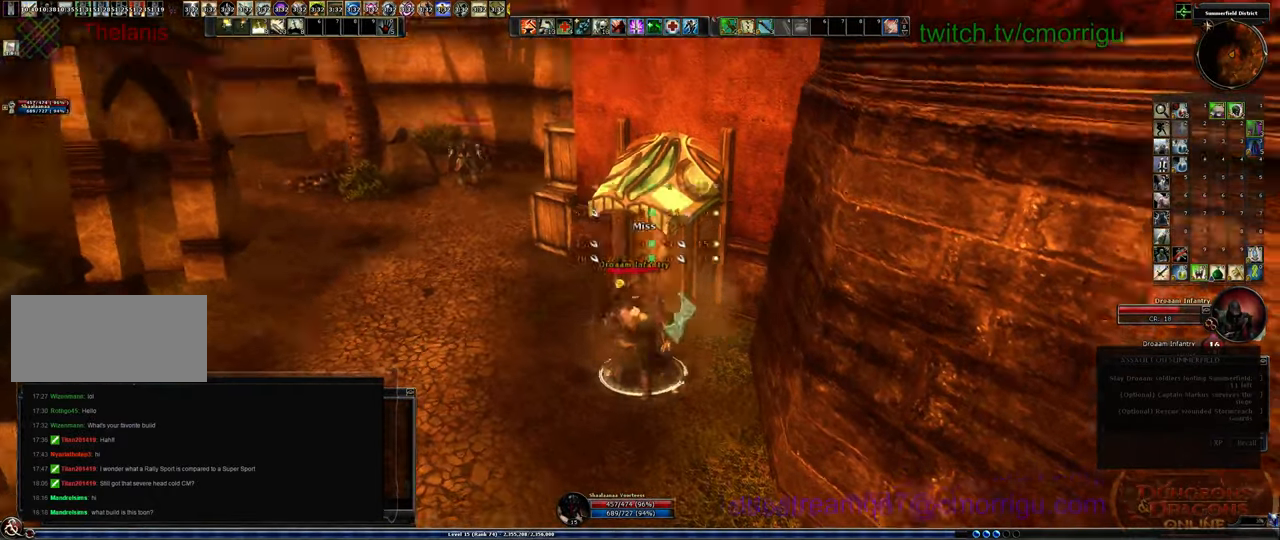
{"keys": [], "events": []}
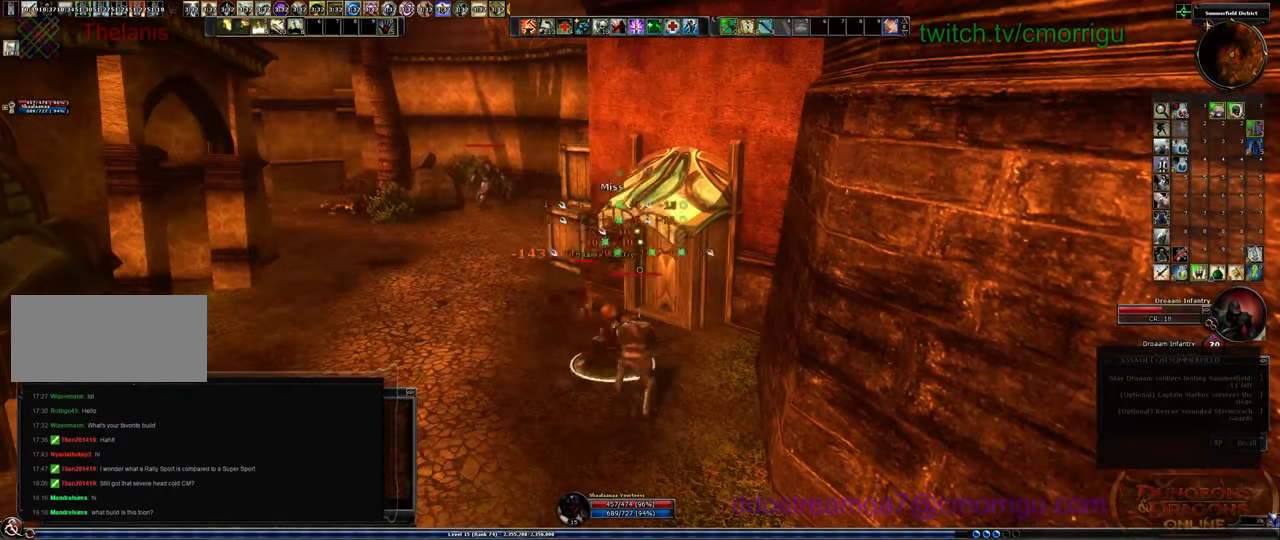
{"keys": [], "events": []}
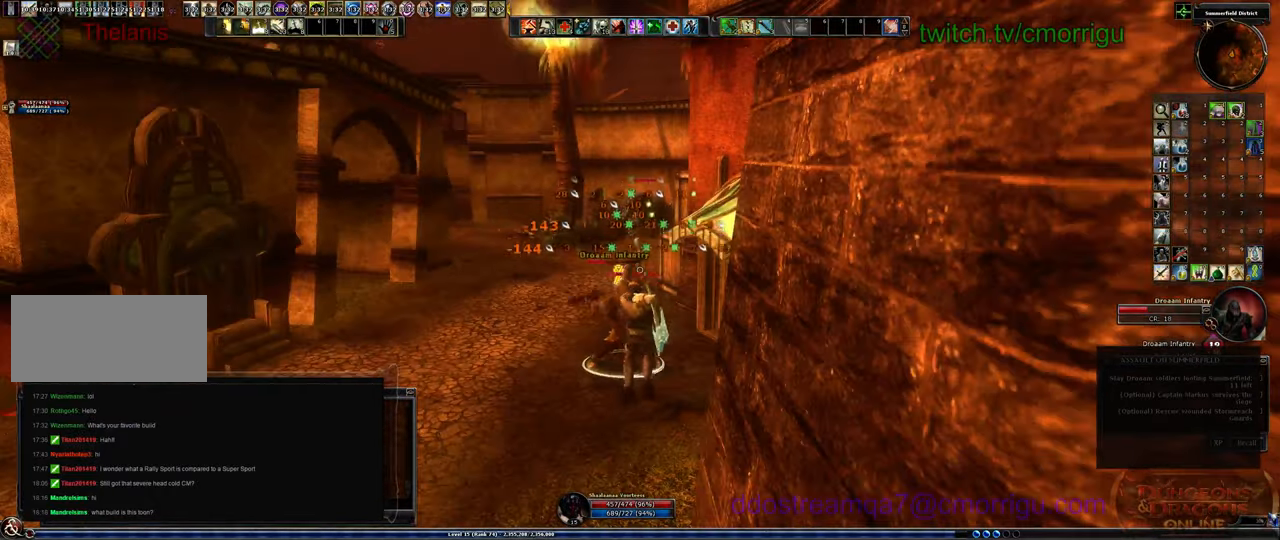
{"keys": [], "events": []}
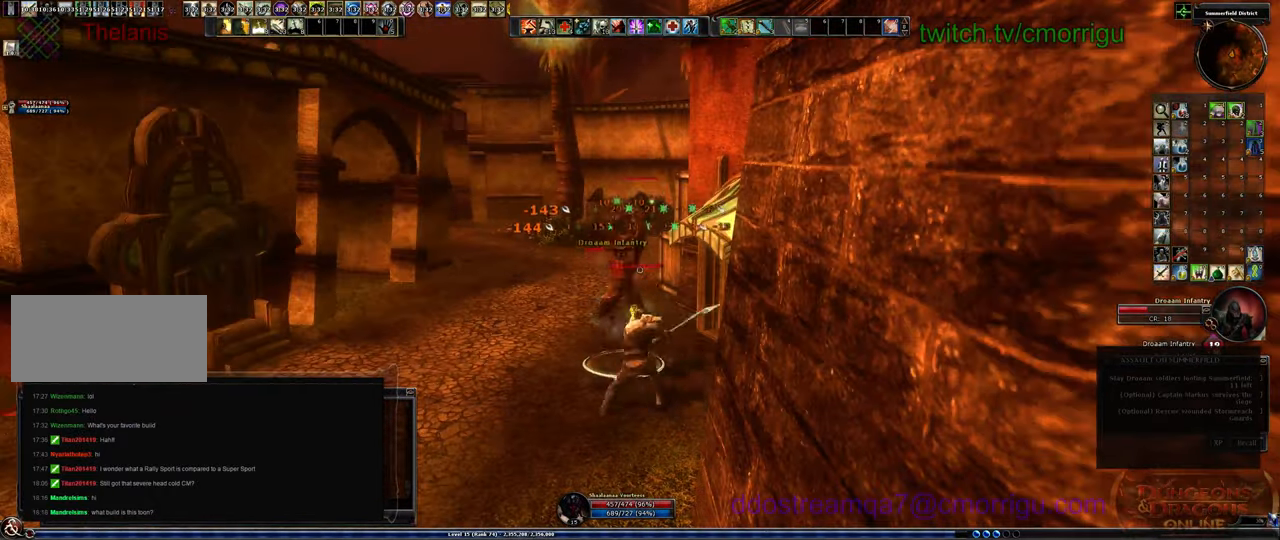
{"keys": [], "events": []}
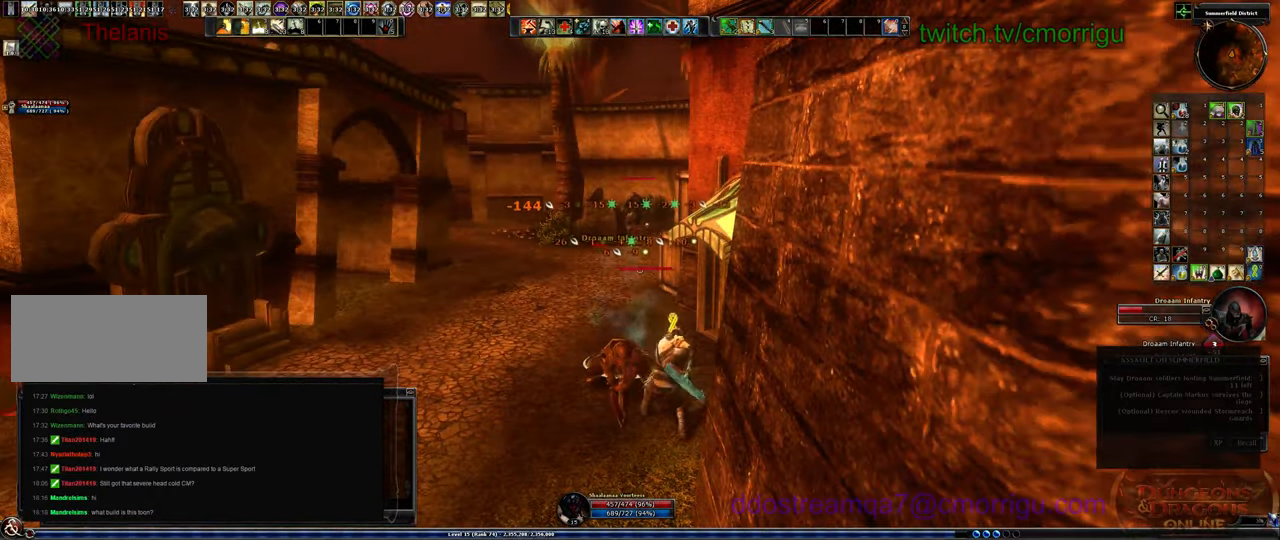
{"keys": [], "events": []}
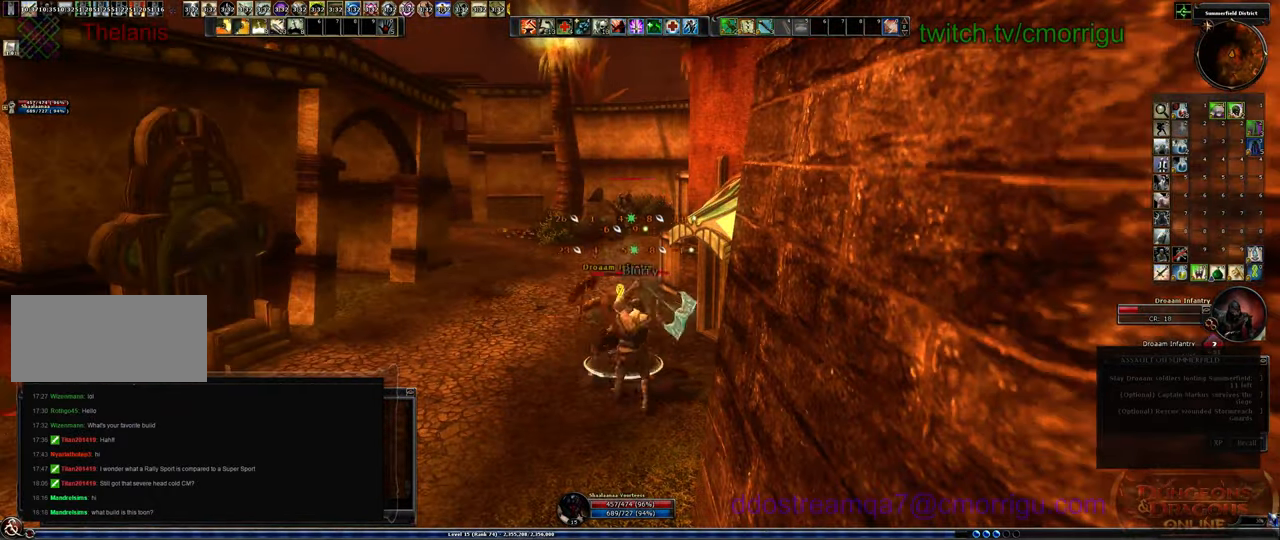
{"keys": [], "events": []}
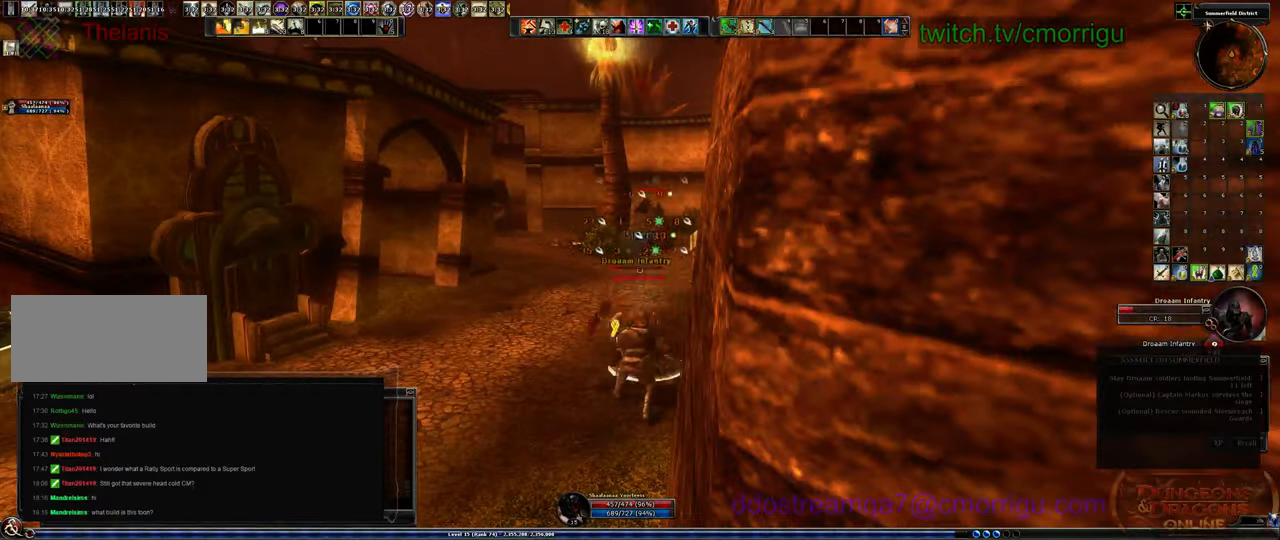
{"keys": [], "events": []}
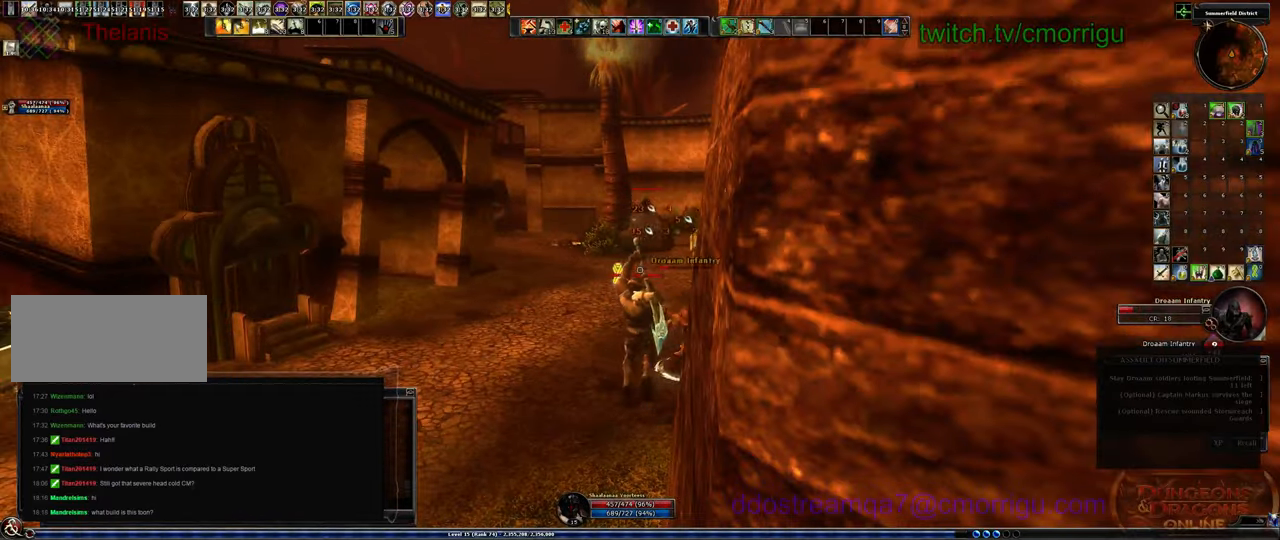
{"keys": [], "events": []}
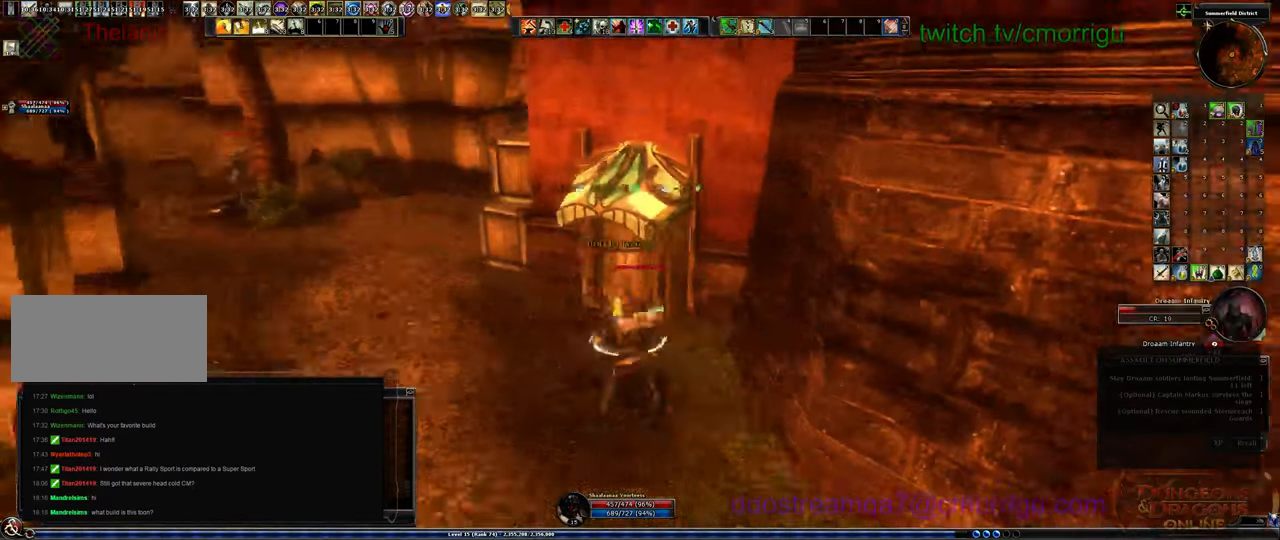
{"keys": [], "events": [[33, "1", "down"], [233, "1", "up"]]}
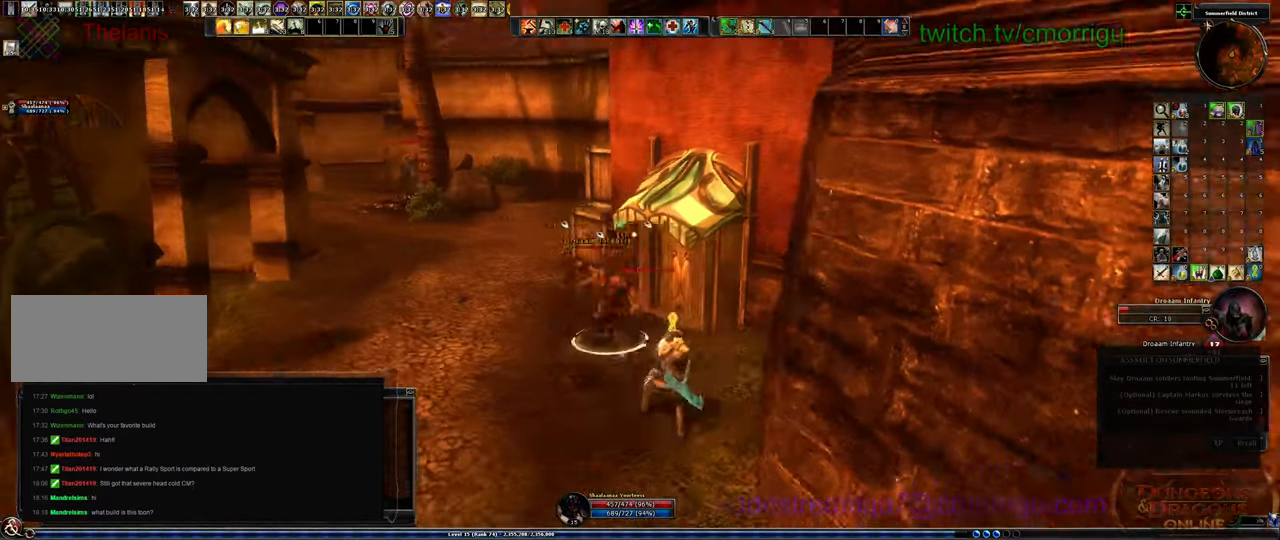
{"keys": [], "events": []}
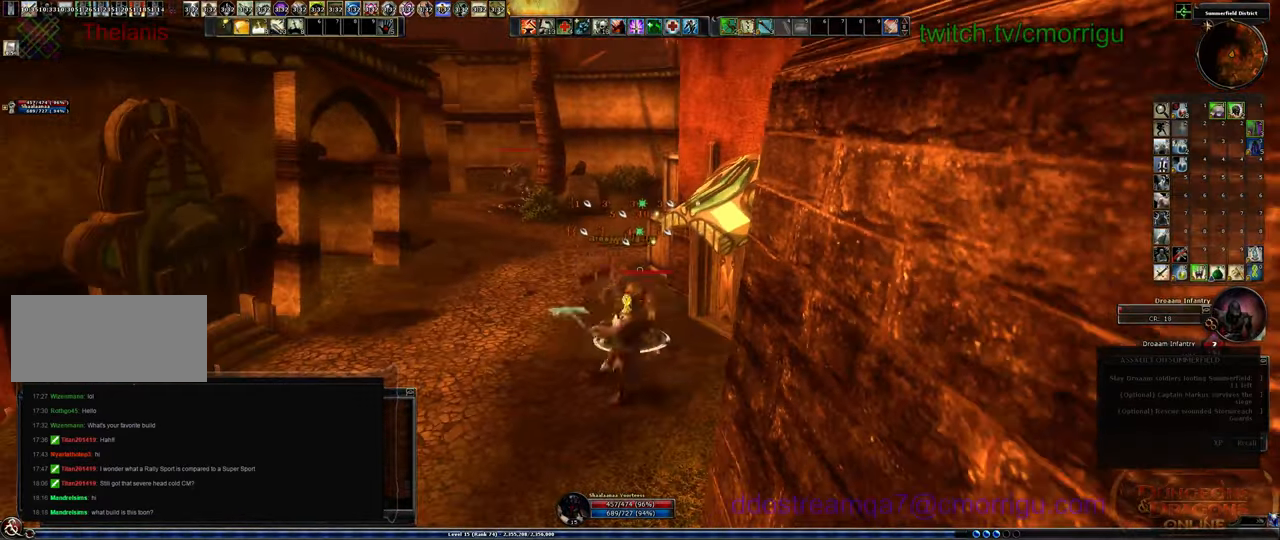
{"keys": ["w"], "events": [[100, "w", "down"]]}
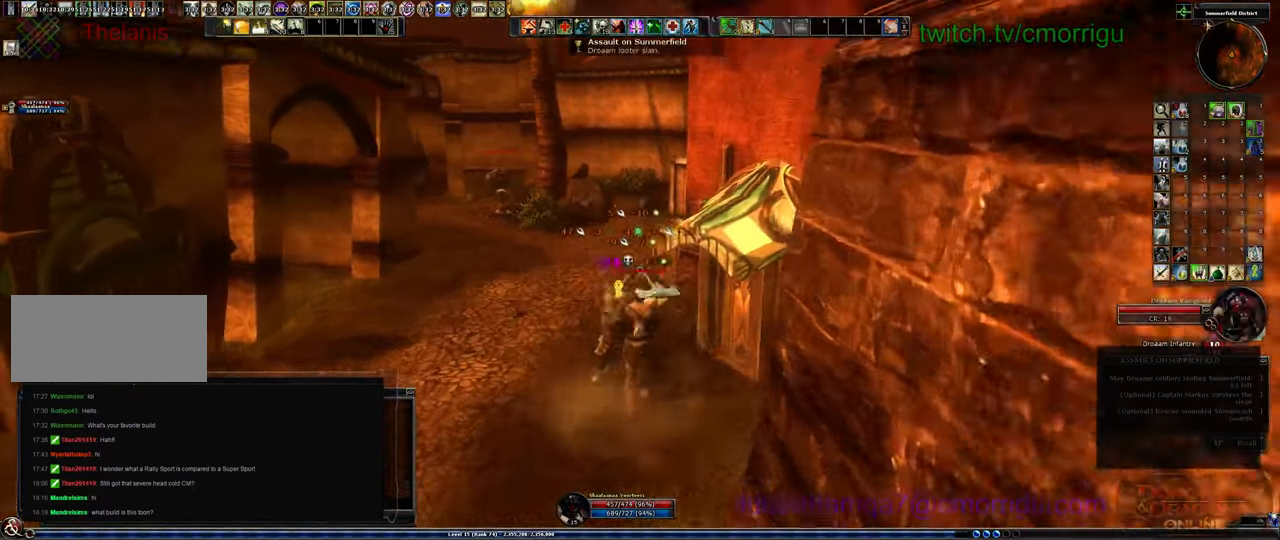
{"keys": ["w"], "events": []}
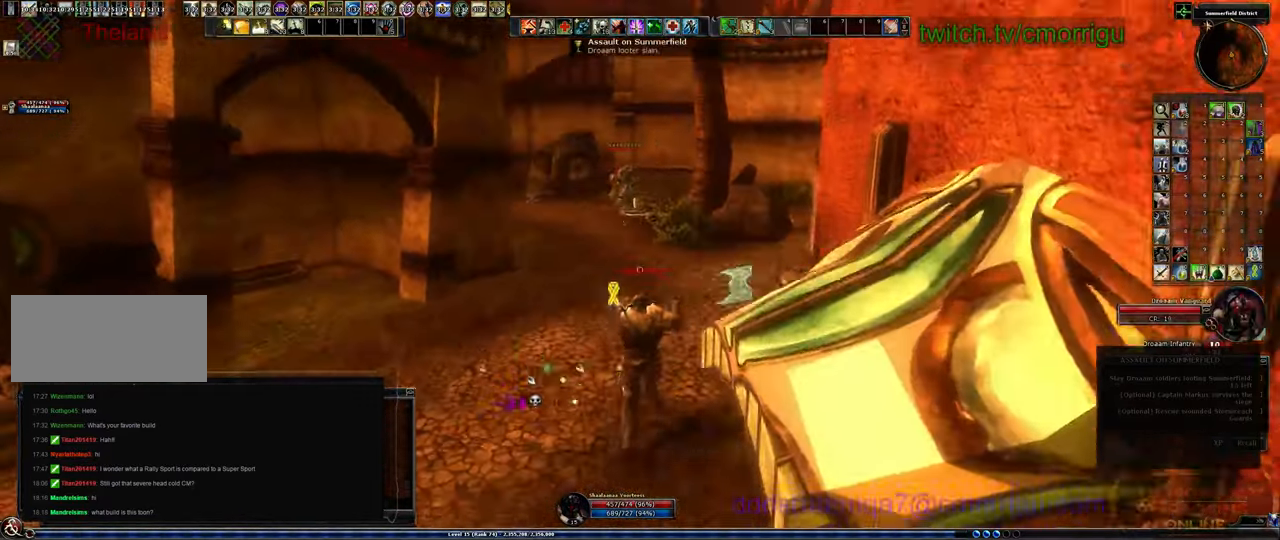
{"keys": ["a", "w"], "events": [[433, "a", "down"]]}
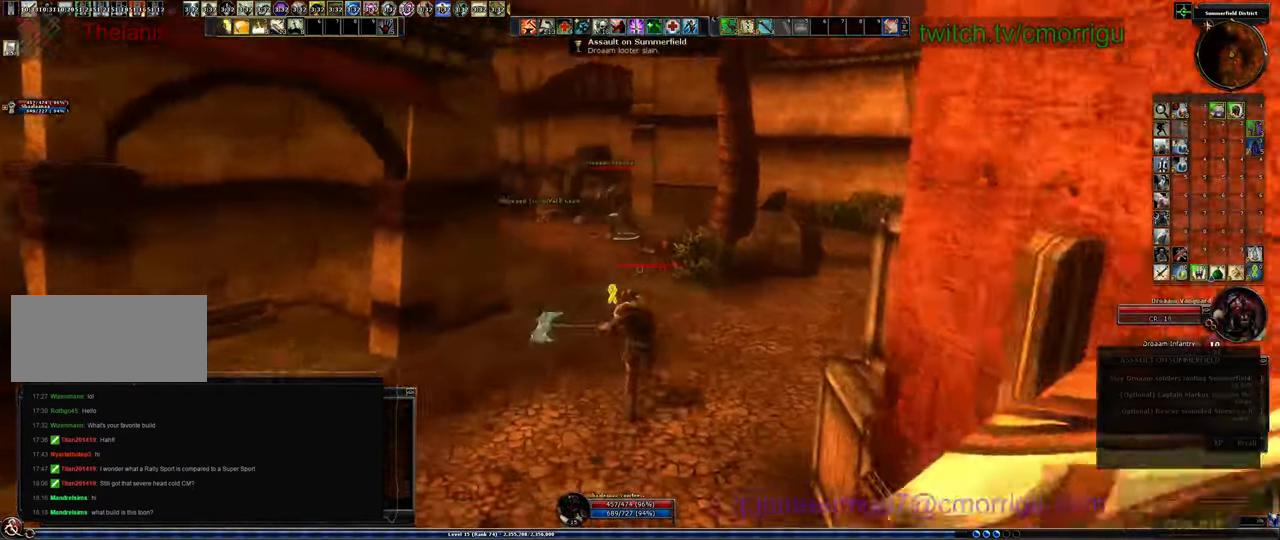
{"keys": ["a", "w"], "events": []}